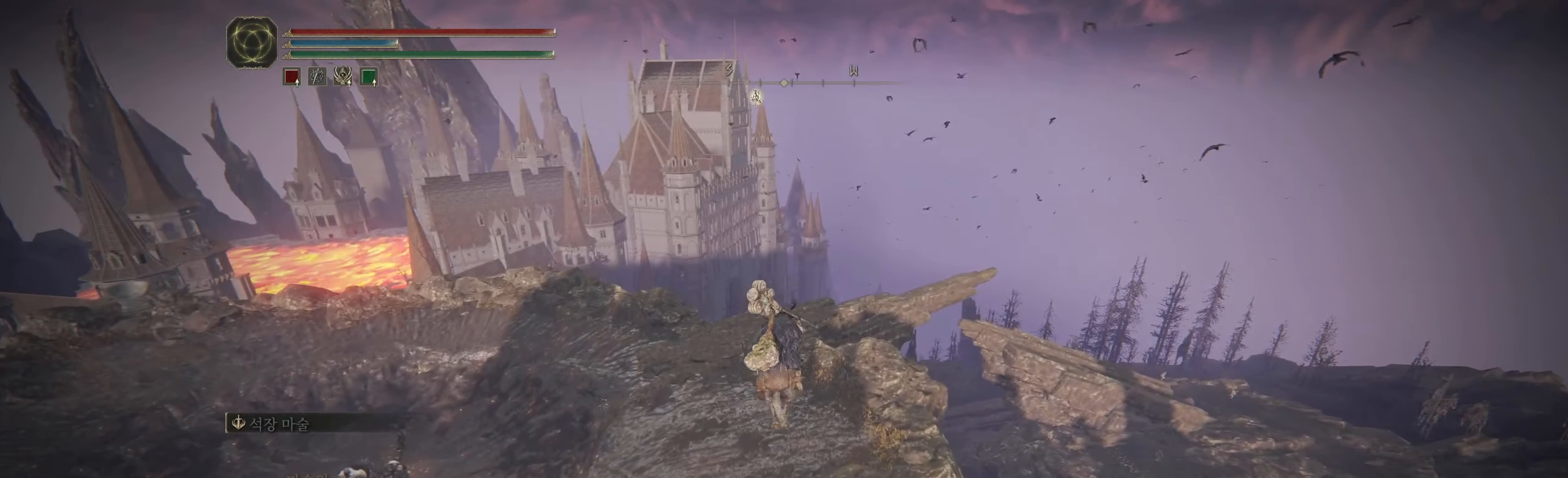
Gameplay with a controller (Xbox layout); each line is a JSON object with the inputs held at the frame after it. "events" lists button and stick changes between this image and that frame as [ms after this image, input, new state], when the widget could be followed in between. Not read: DPAD_DOWN DPAD_LEFT DPAD_RIGHT DPAD_UP L1 L3 R1 R2 R3 other_buttons right_stick.
{"buttons": [], "left_stick": "up", "events": []}
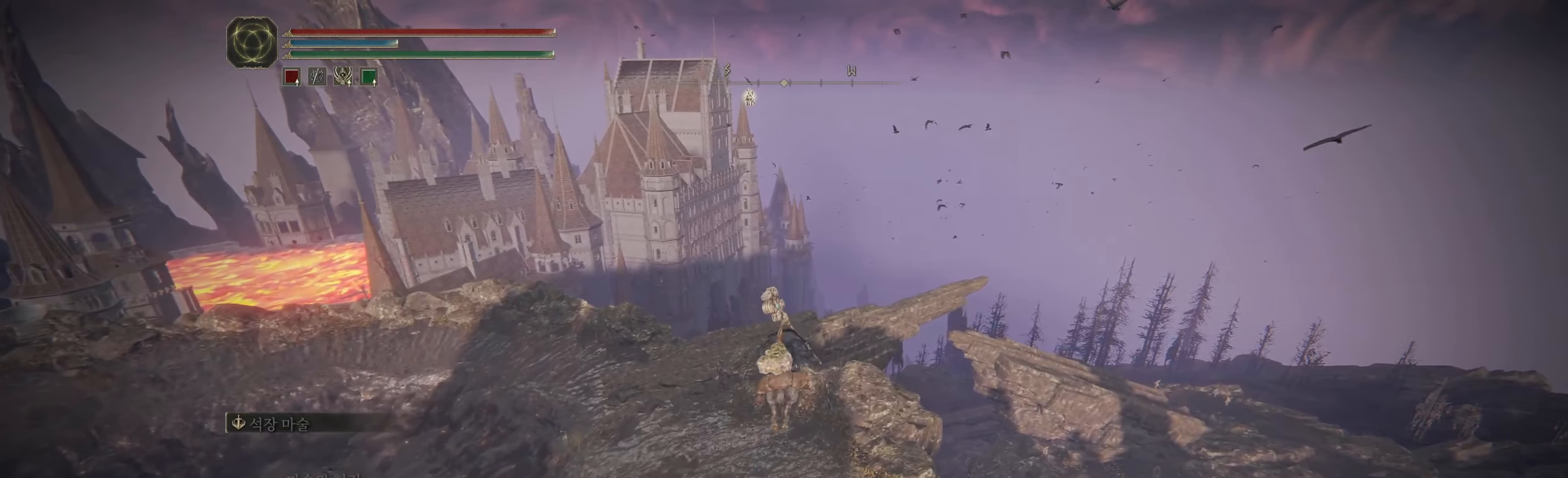
{"buttons": [], "left_stick": "up", "events": []}
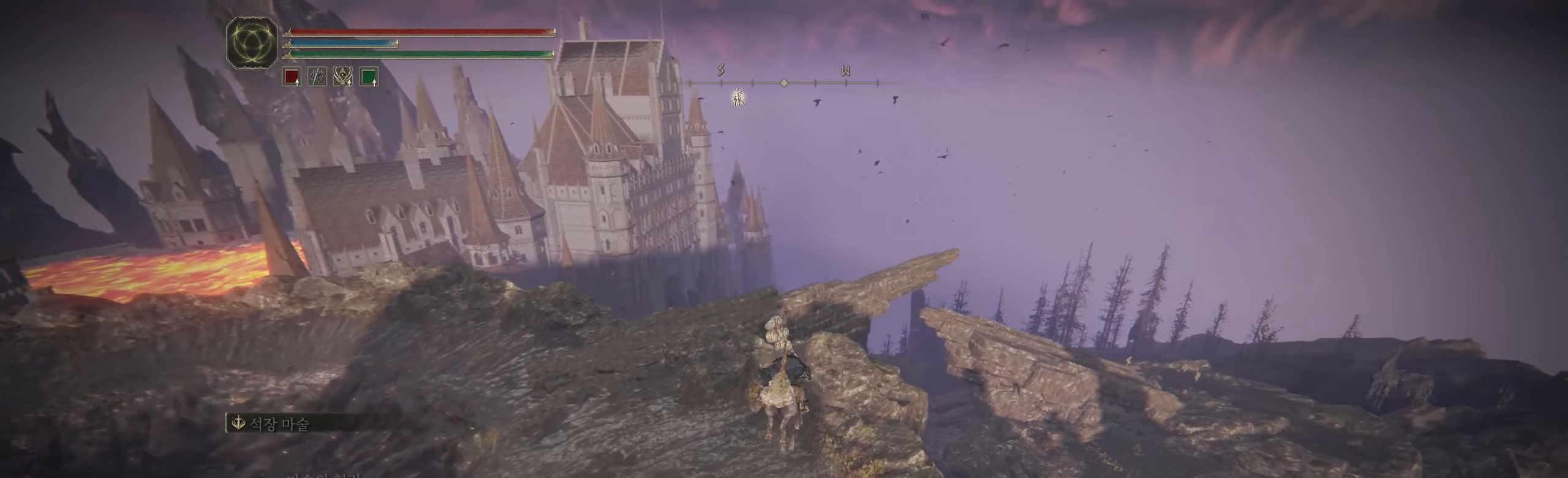
{"buttons": [], "left_stick": "up", "events": []}
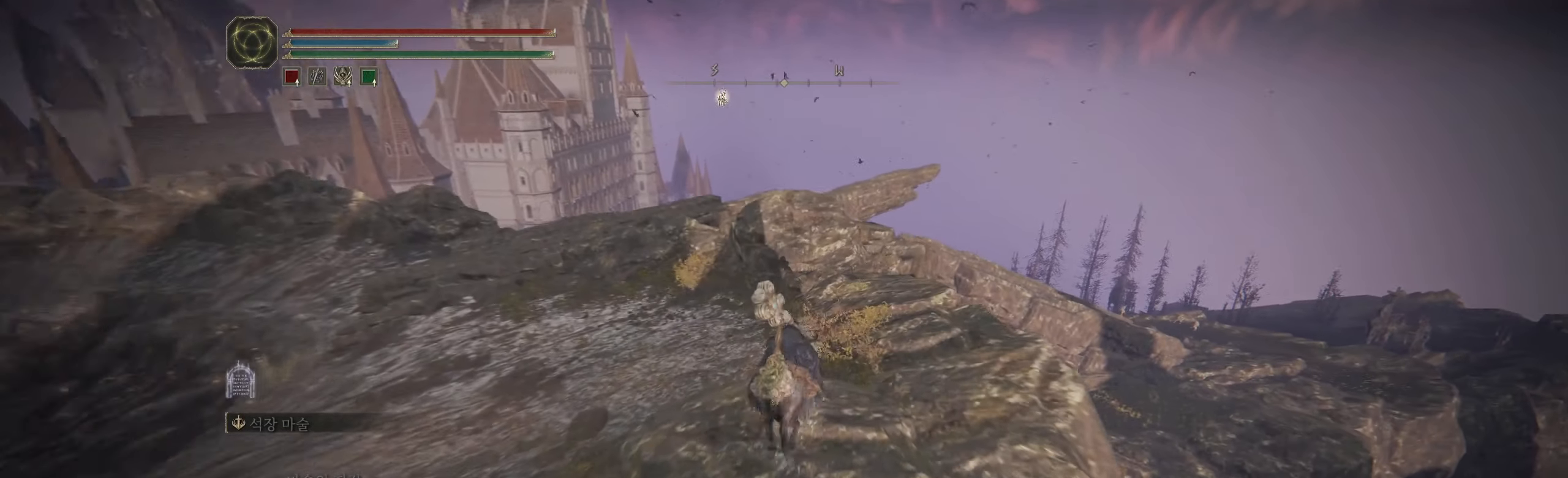
{"buttons": [], "left_stick": "up", "events": []}
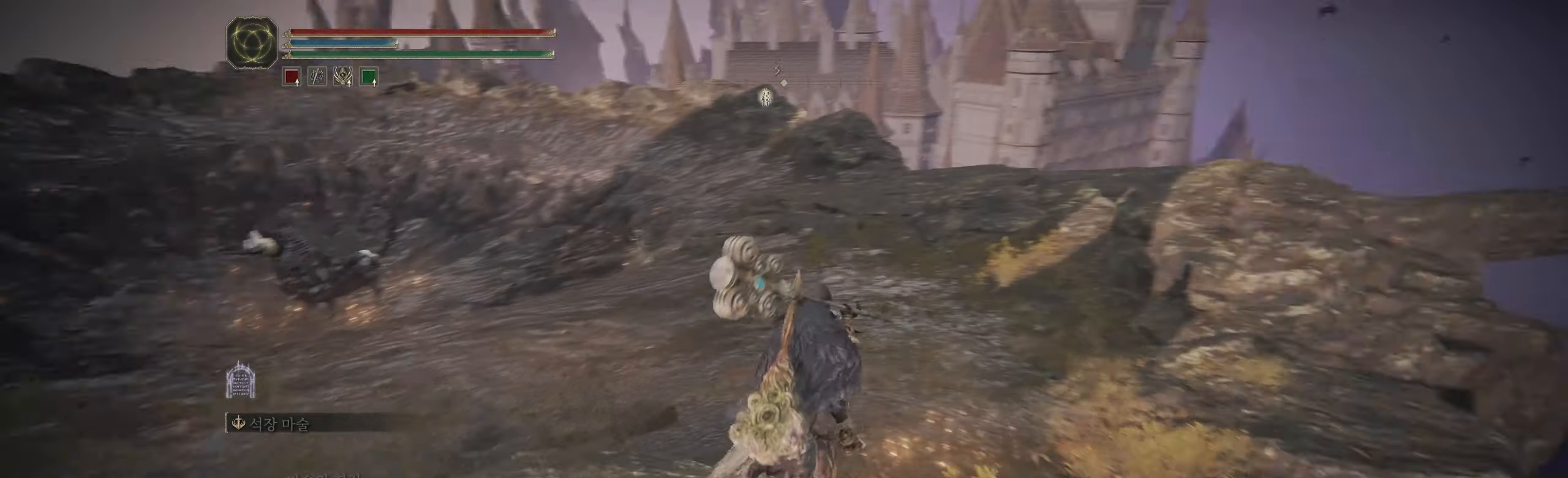
{"buttons": [], "left_stick": "up-right", "events": [[67, "left_stick", "up-right"]]}
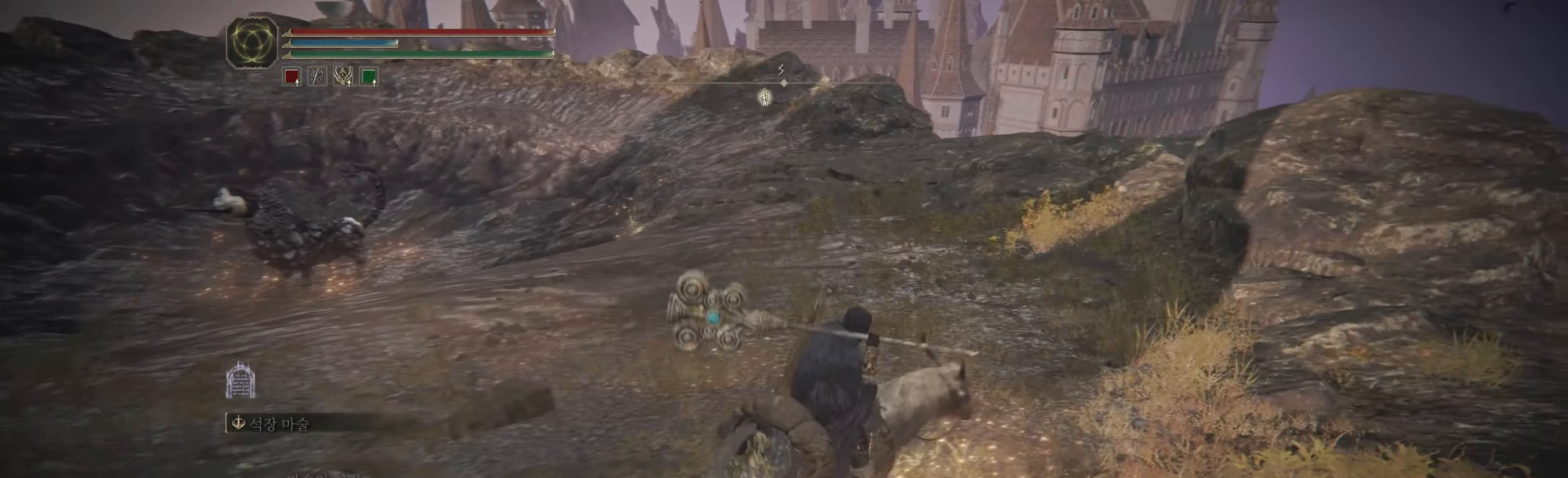
{"buttons": [], "left_stick": "up", "events": [[350, "left_stick", "up"]]}
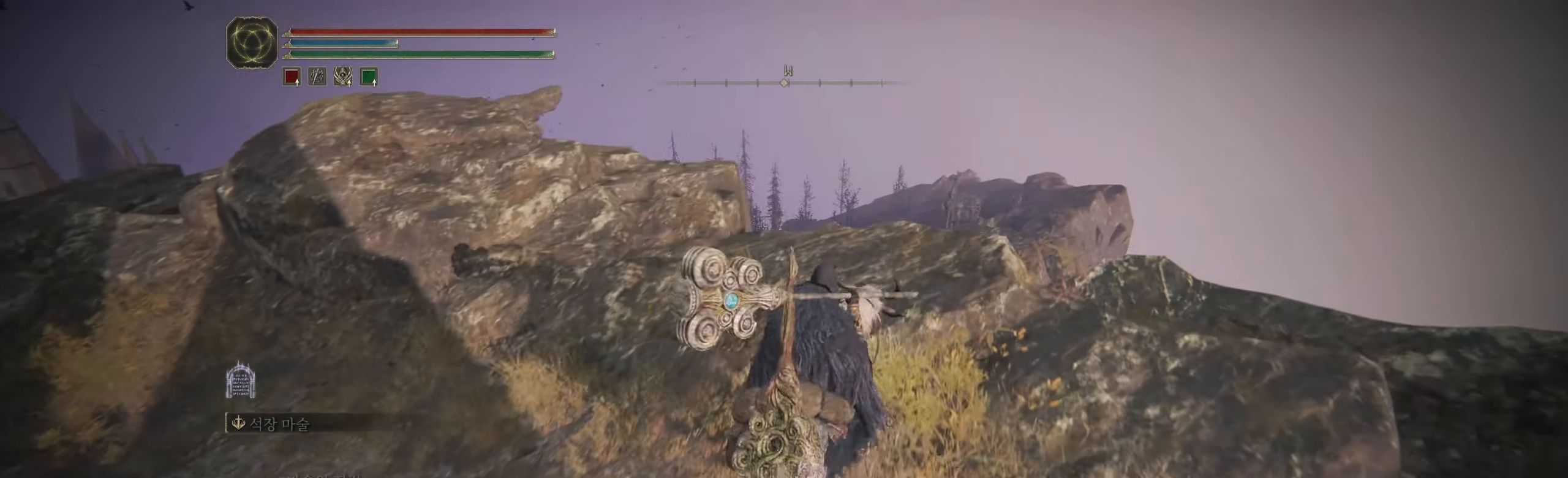
{"buttons": [], "left_stick": "center", "events": [[67, "left_stick", "up-left"], [217, "left_stick", "center"]]}
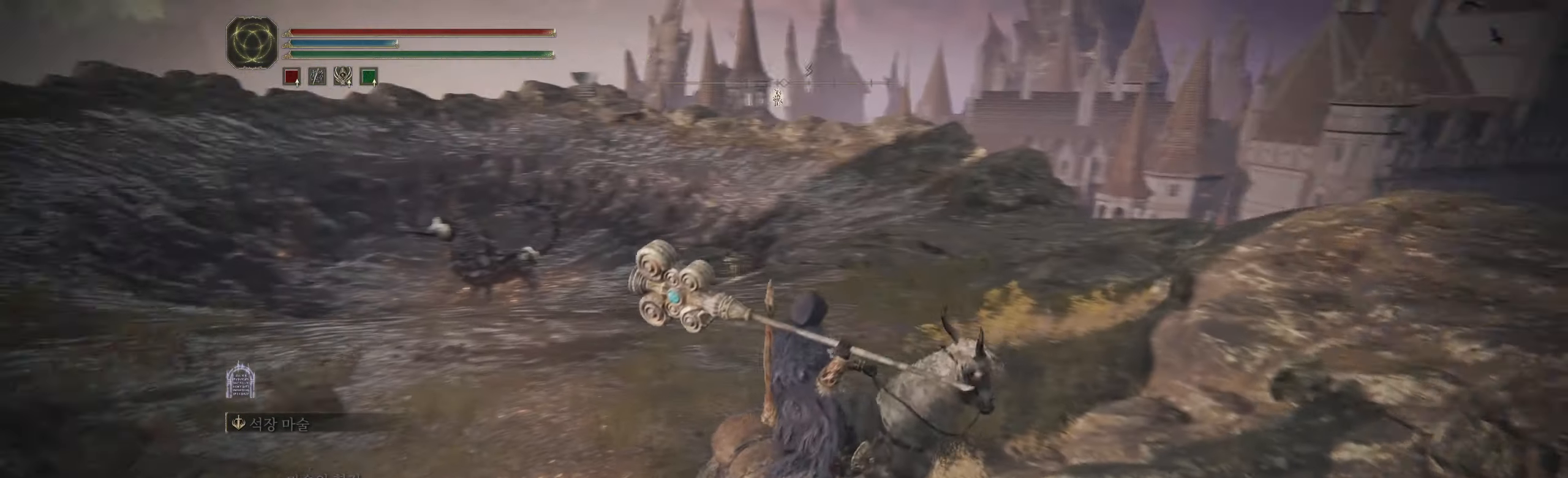
{"buttons": [], "left_stick": "center", "events": []}
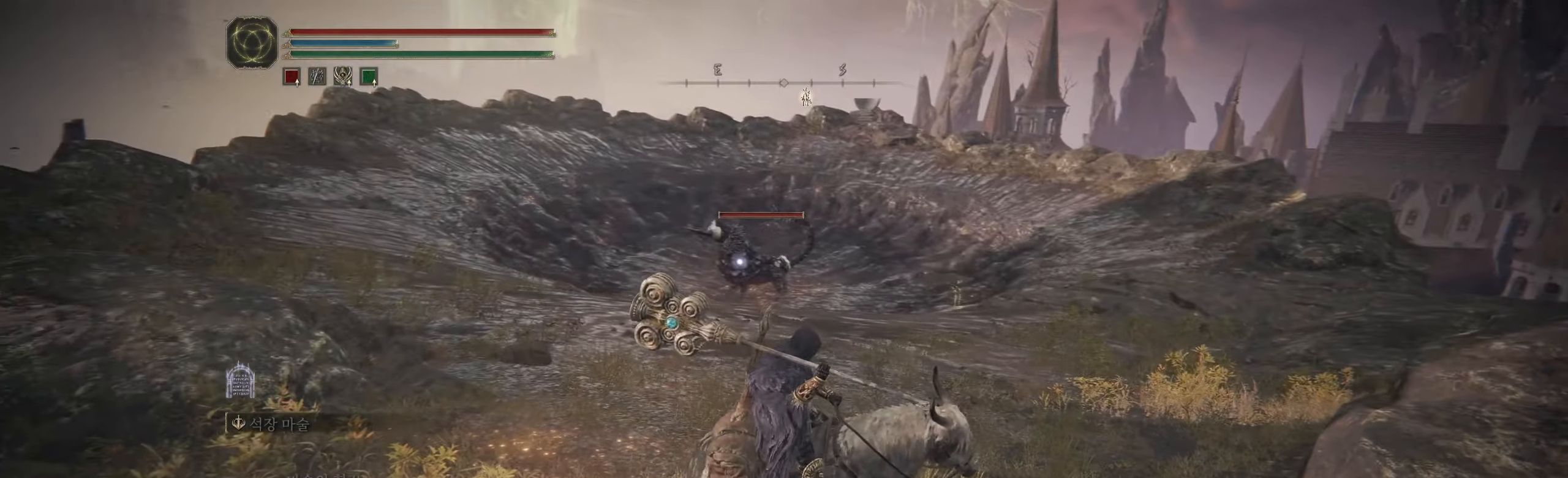
{"buttons": [], "left_stick": "center", "events": [[167, "B", "down"], [233, "B", "up"], [300, "B", "down"], [383, "B", "up"]]}
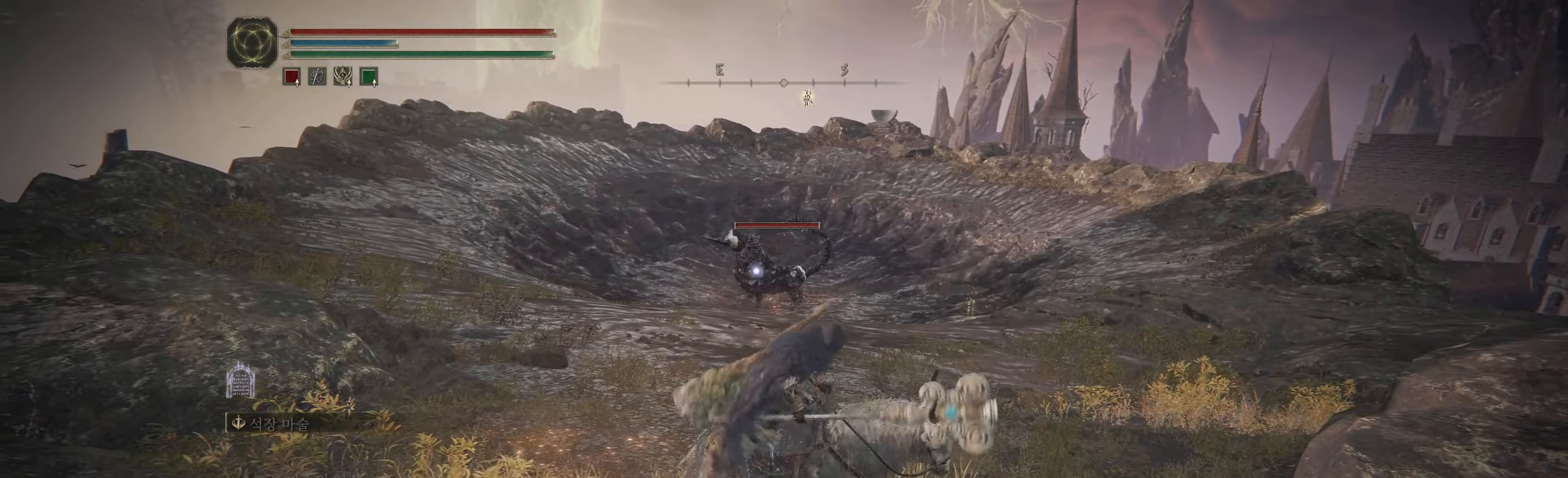
{"buttons": [], "left_stick": "center", "events": []}
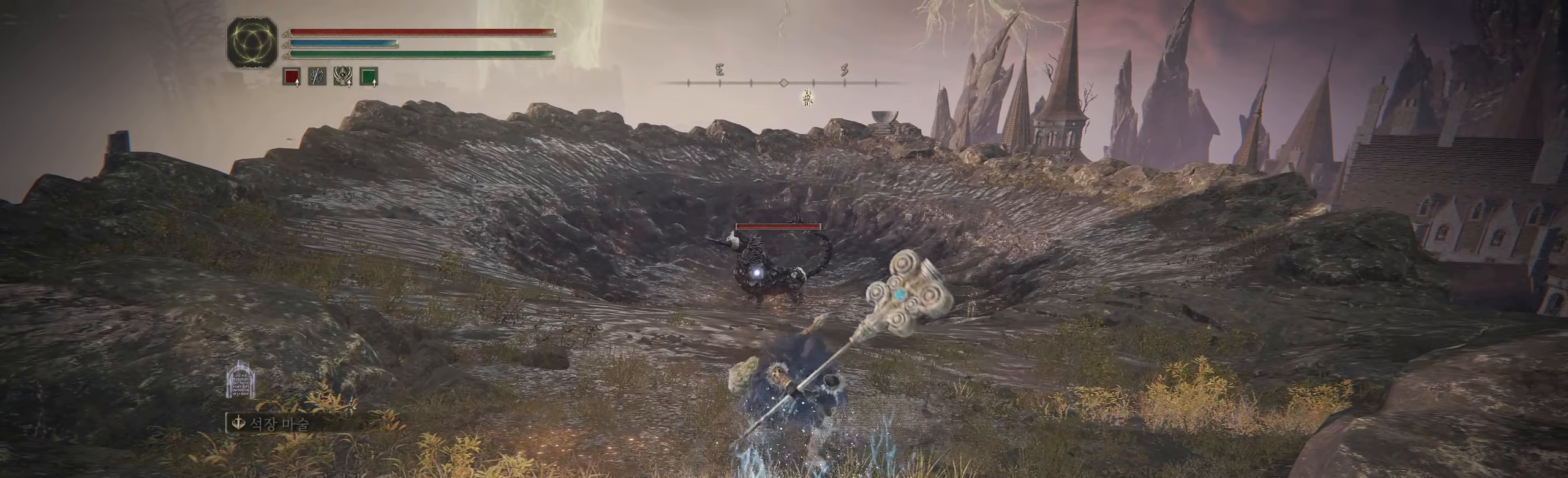
{"buttons": [], "left_stick": "center", "events": []}
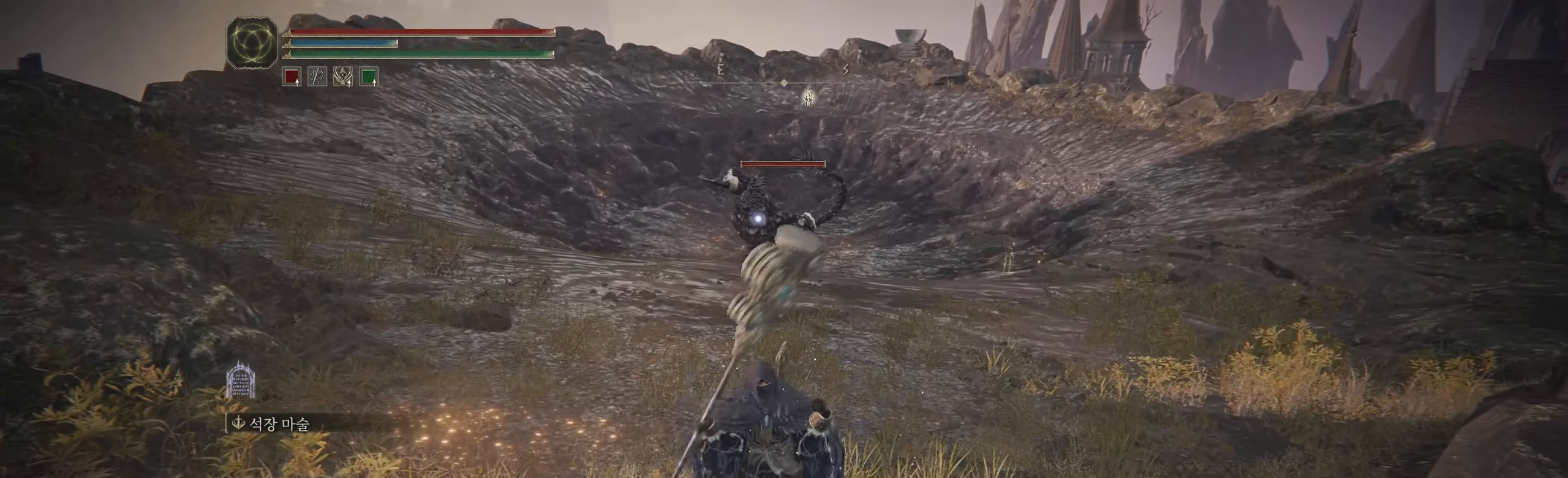
{"buttons": [], "left_stick": "center", "events": []}
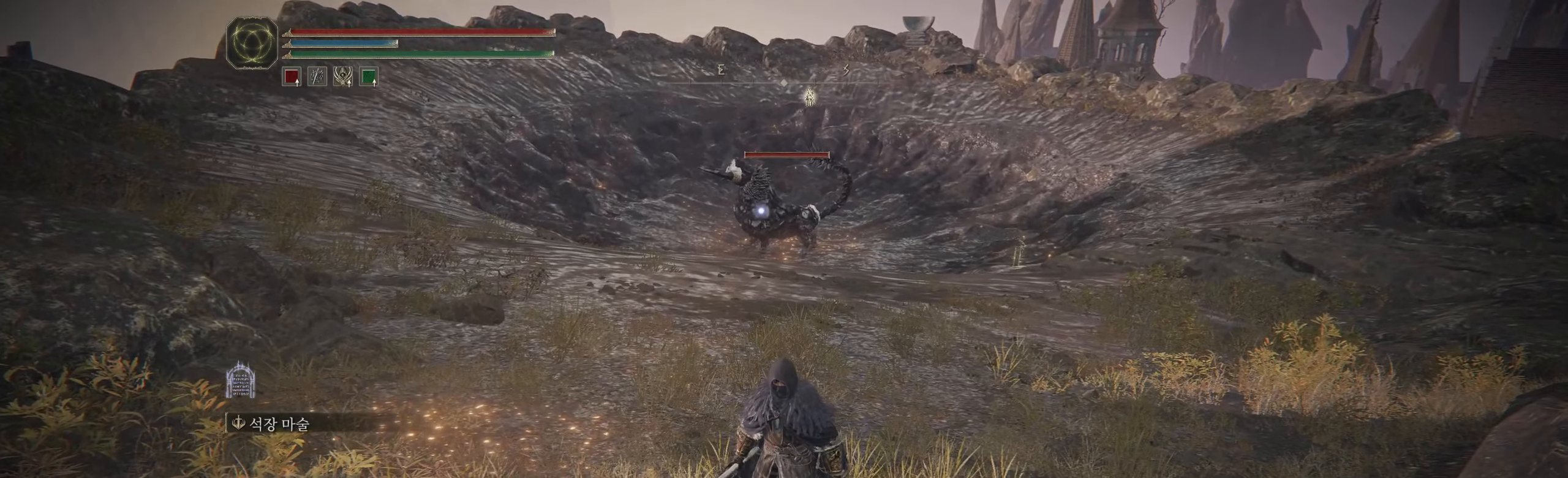
{"buttons": ["START"], "left_stick": "center", "events": [[434, "START", "down"]]}
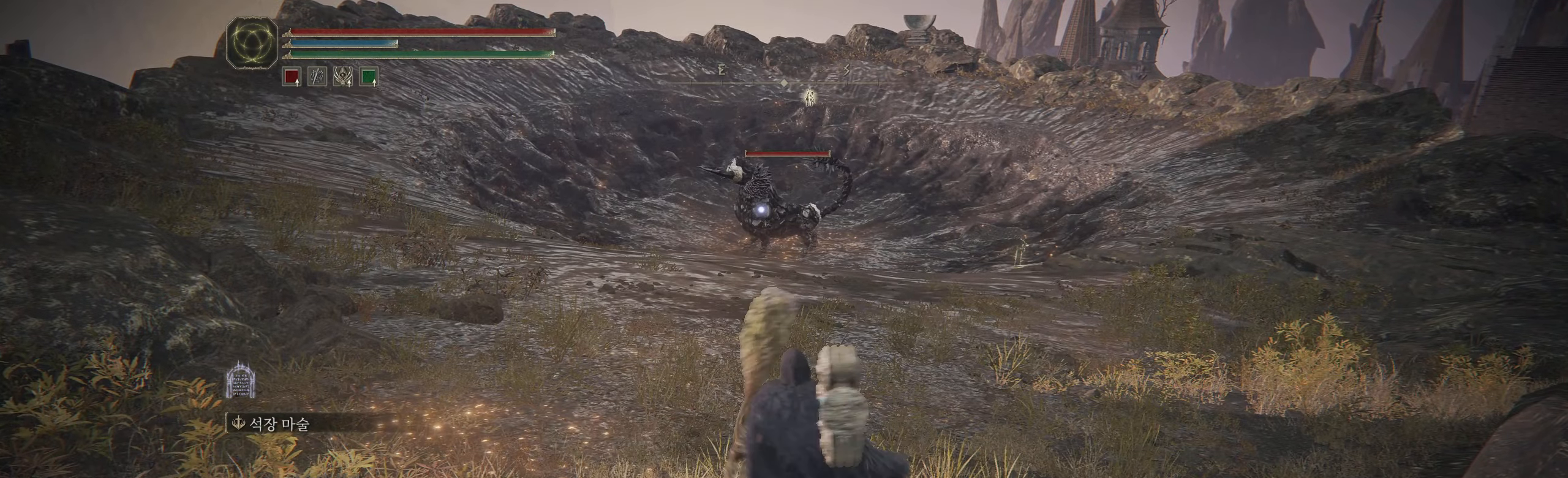
{"buttons": ["A"], "left_stick": "center", "events": [[50, "START", "up"], [384, "A", "down"]]}
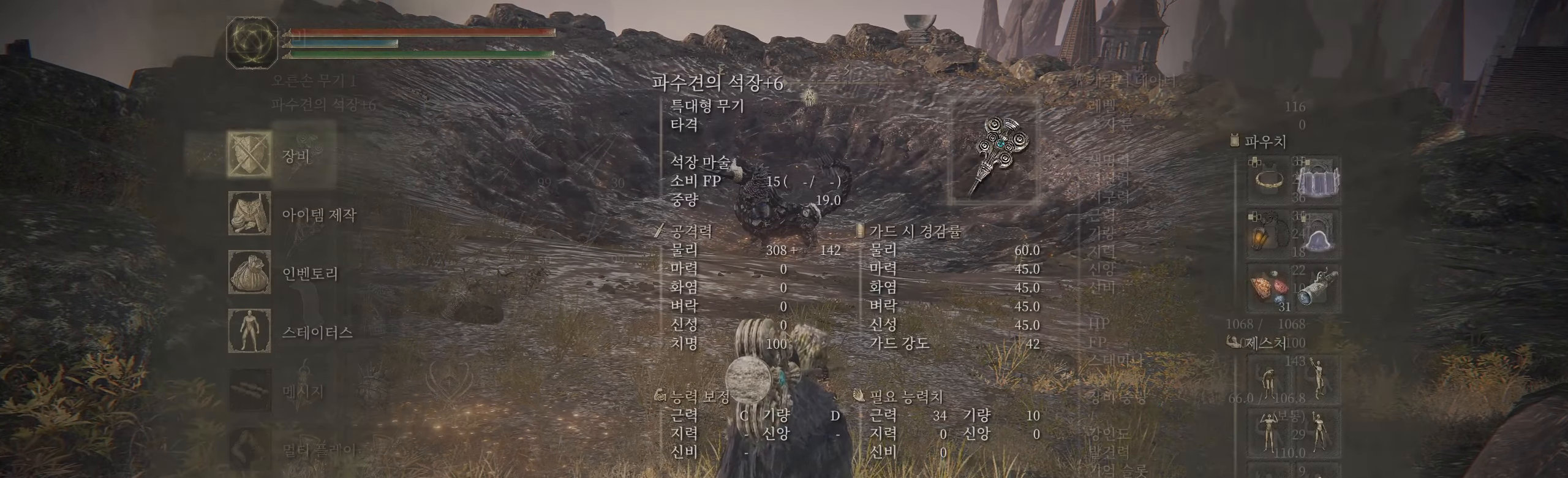
{"buttons": [], "left_stick": "center", "events": [[17, "A", "up"], [350, "A", "down"], [500, "A", "up"]]}
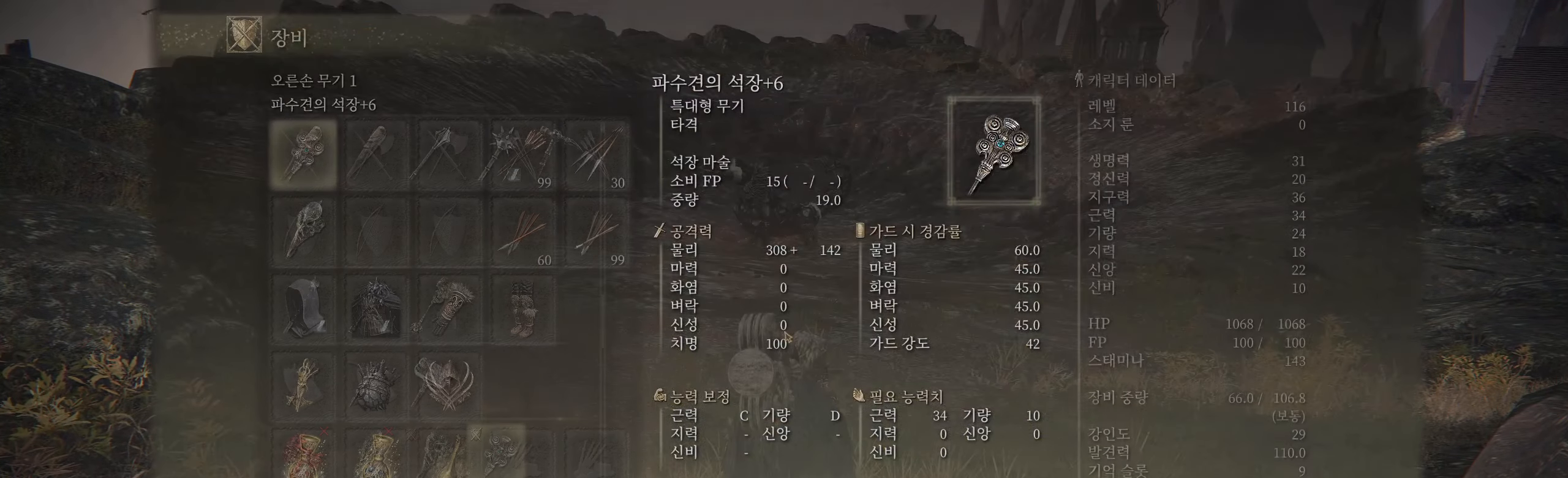
{"buttons": [], "left_stick": "center", "events": []}
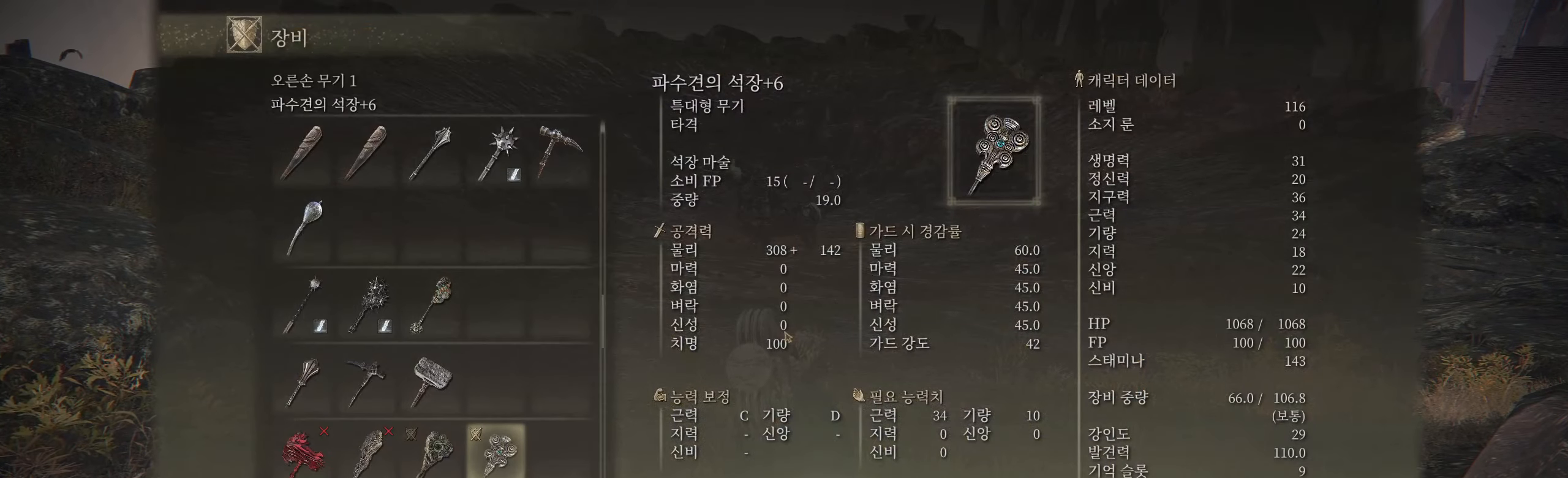
{"buttons": ["A"], "left_stick": "center", "events": [[500, "A", "down"]]}
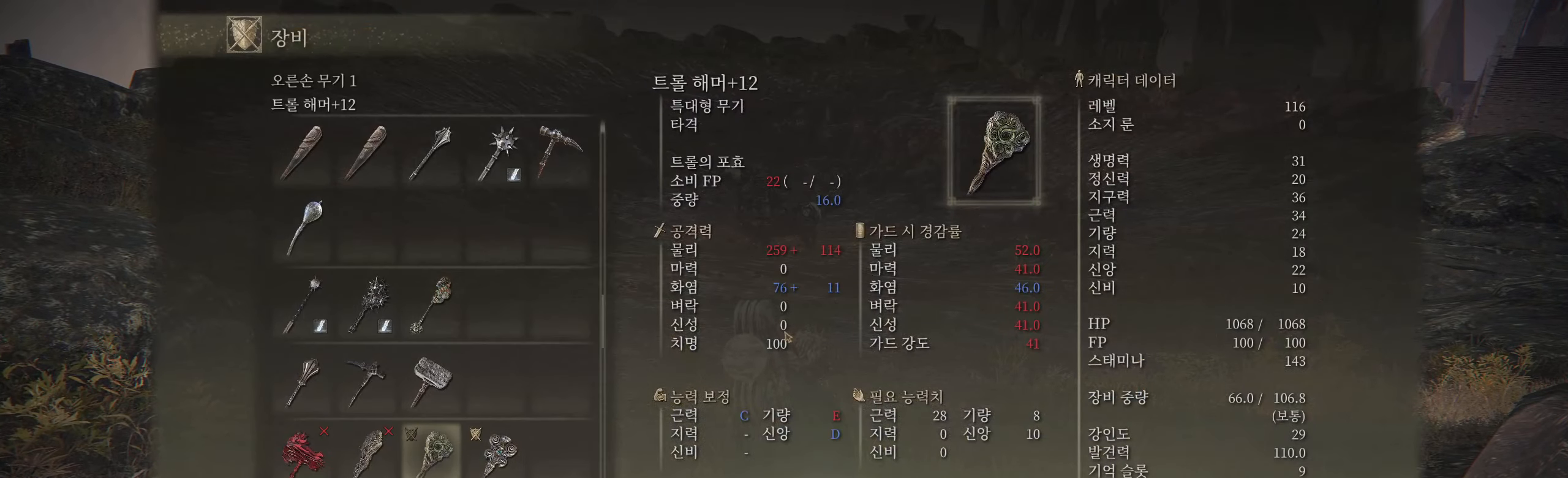
{"buttons": [], "left_stick": "center", "events": [[117, "A", "up"], [317, "B", "down"], [450, "B", "up"]]}
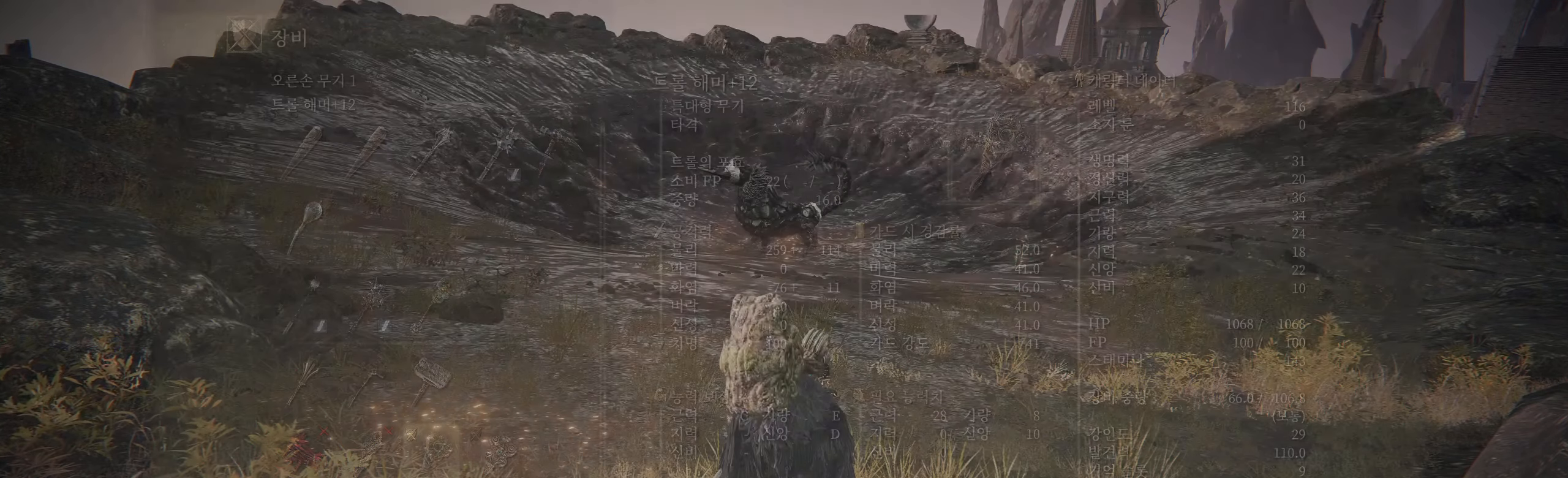
{"buttons": [], "left_stick": "center", "events": []}
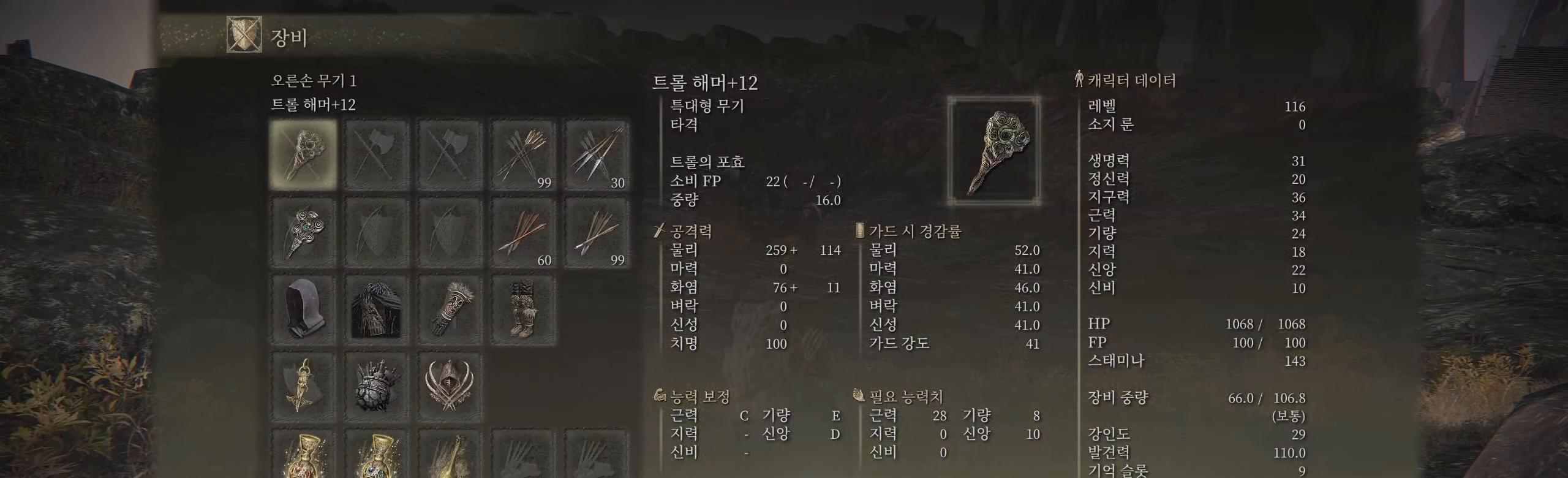
{"buttons": ["B"], "left_stick": "center", "events": [[483, "B", "down"]]}
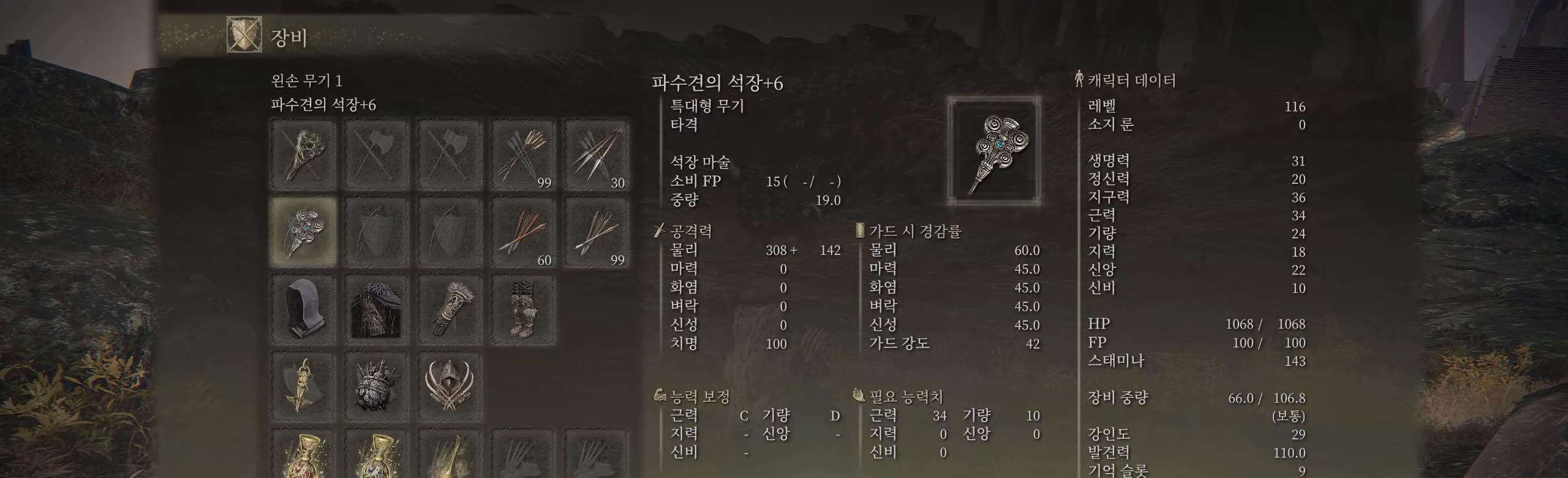
{"buttons": [], "left_stick": "center", "events": [[133, "B", "up"]]}
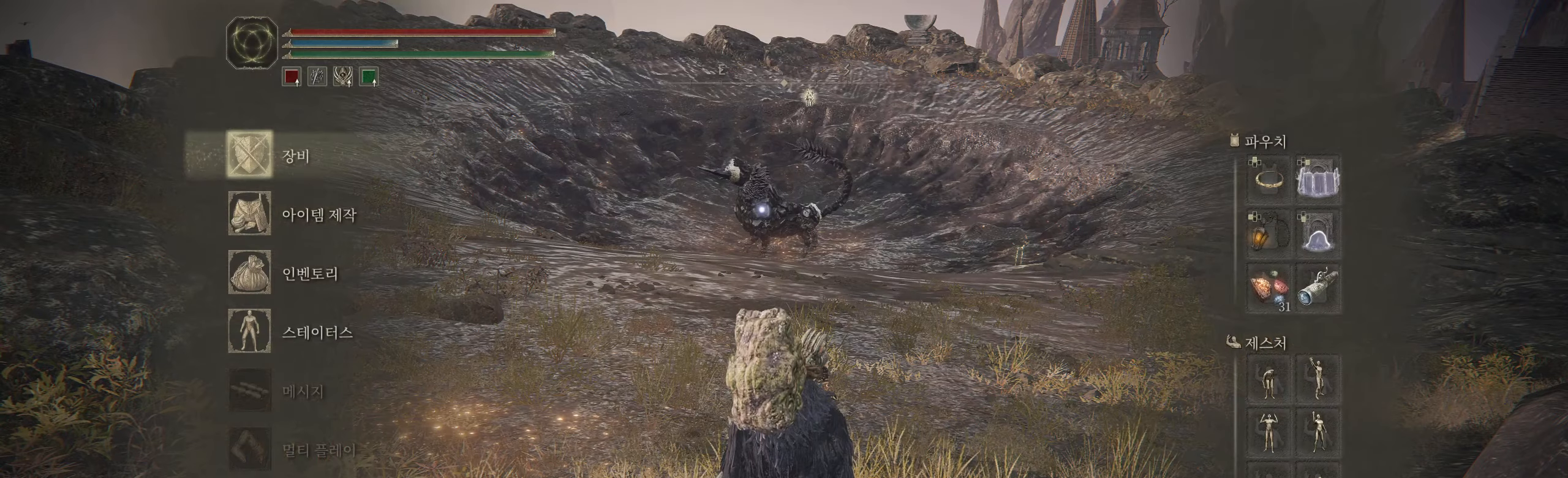
{"buttons": [], "left_stick": "center", "events": [[316, "B", "down"], [433, "B", "up"]]}
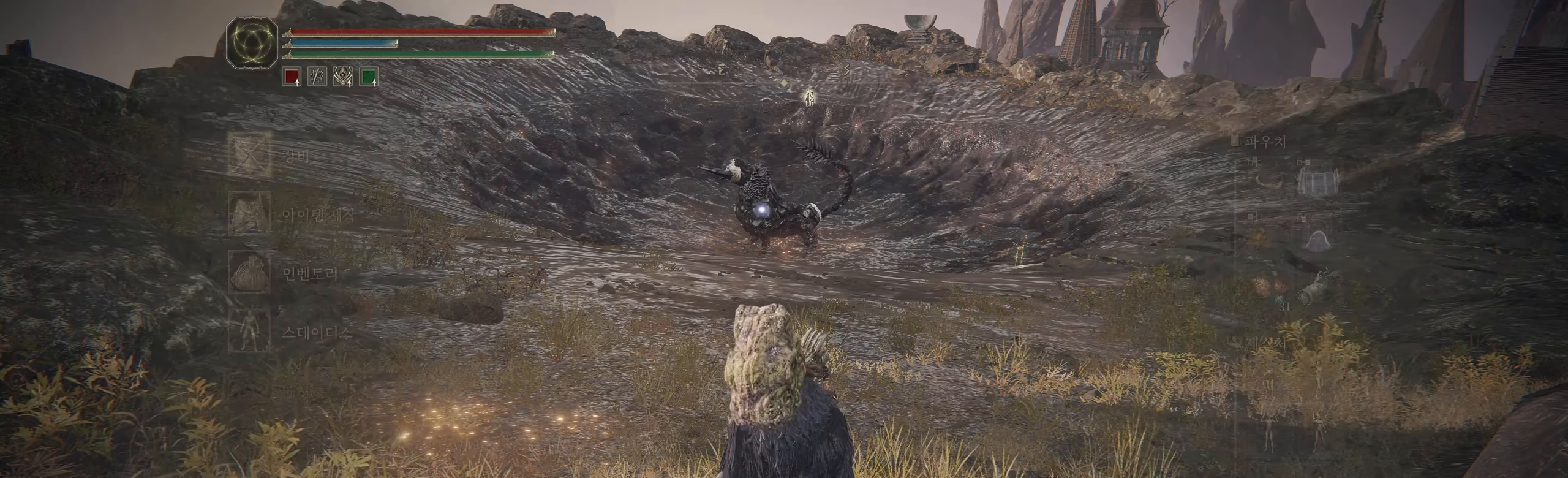
{"buttons": [], "left_stick": "center", "events": []}
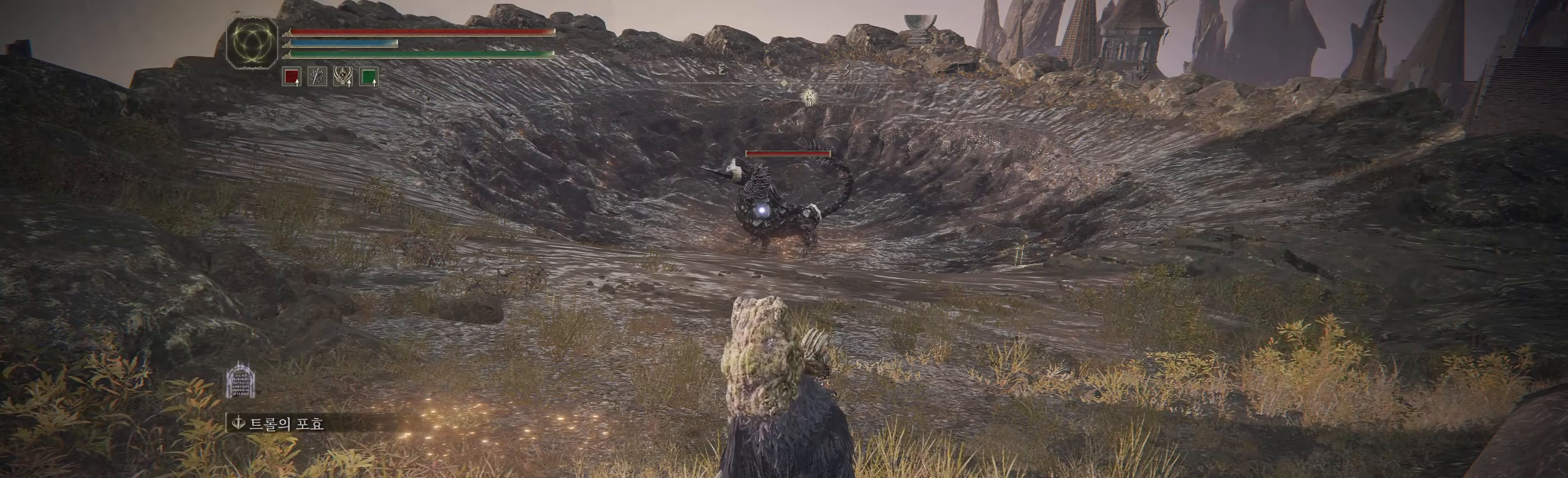
{"buttons": [], "left_stick": "center", "events": []}
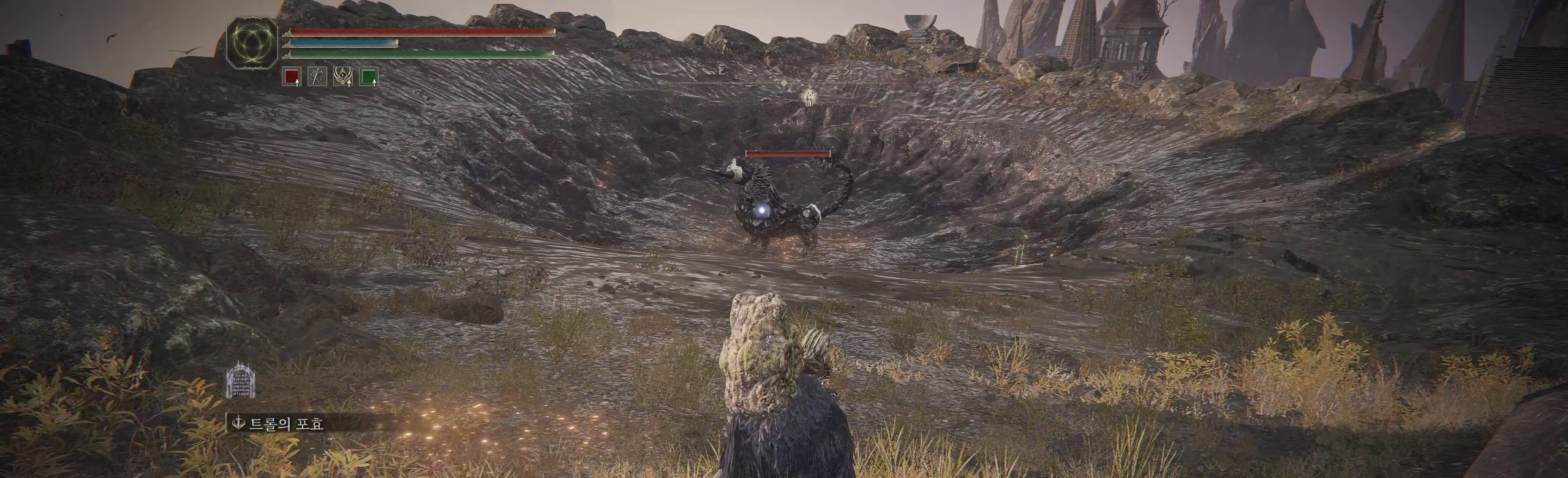
{"buttons": [], "left_stick": "center", "events": []}
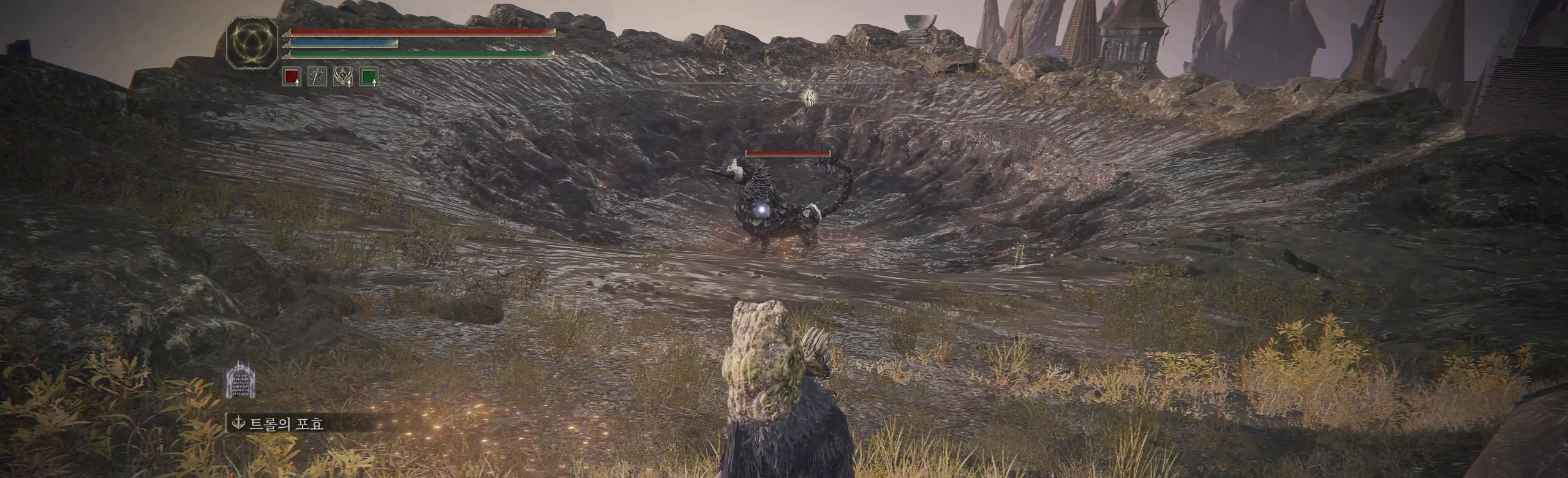
{"buttons": [], "left_stick": "center", "events": []}
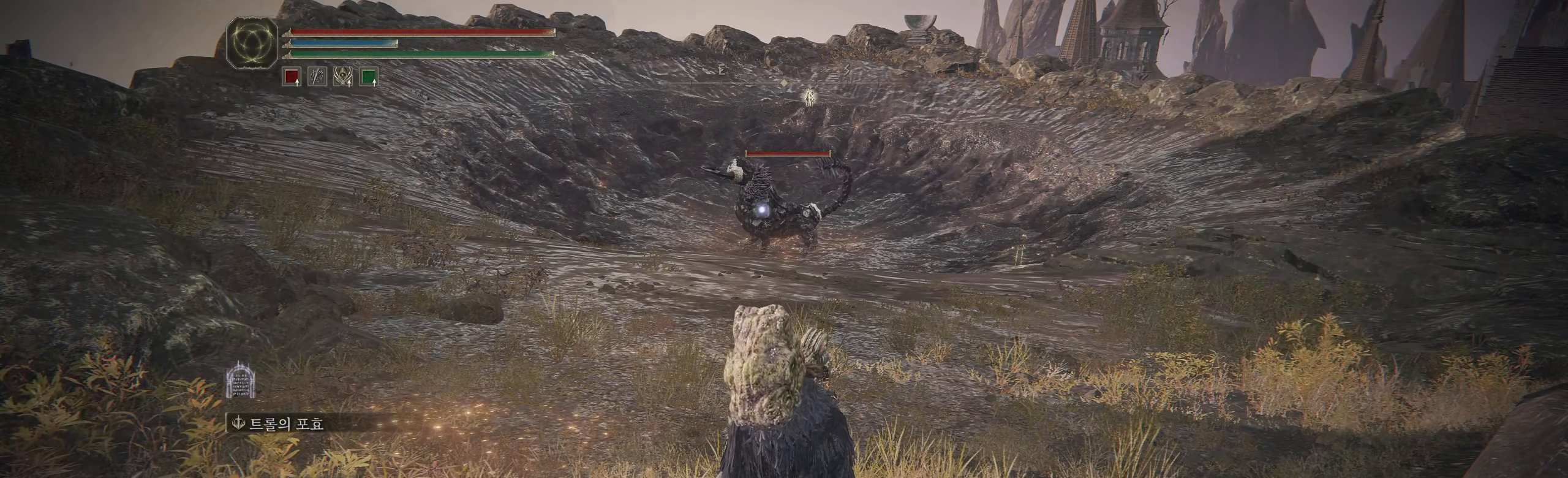
{"buttons": ["Y"], "left_stick": "center", "events": [[16, "Y", "down"]]}
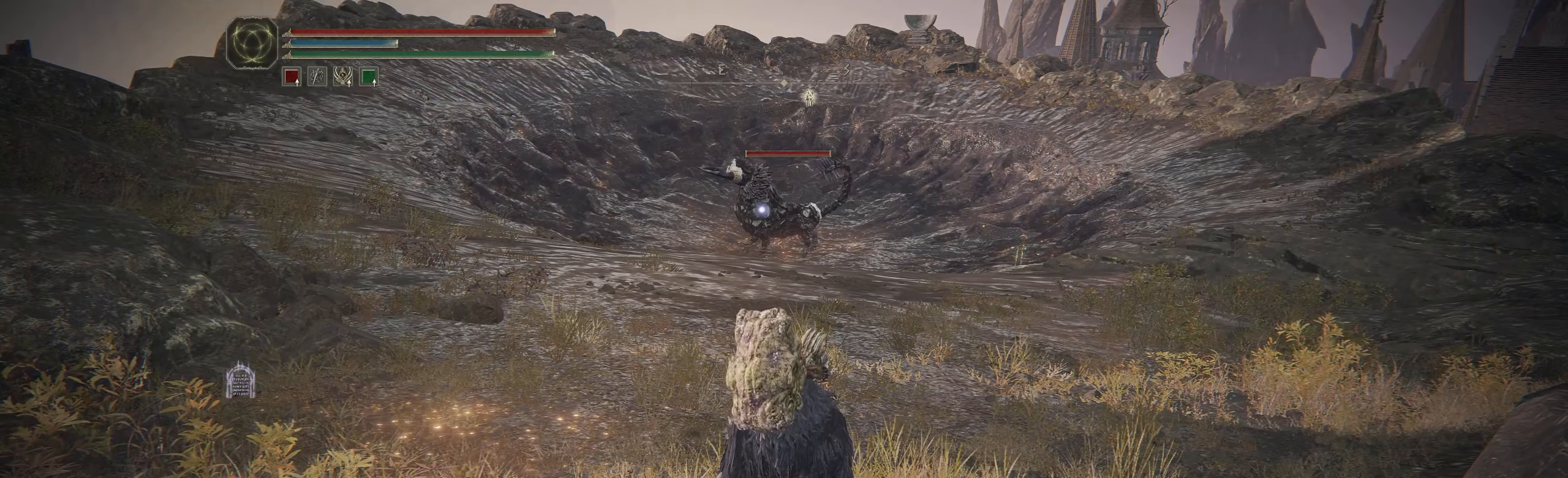
{"buttons": ["Y"], "left_stick": "center", "events": []}
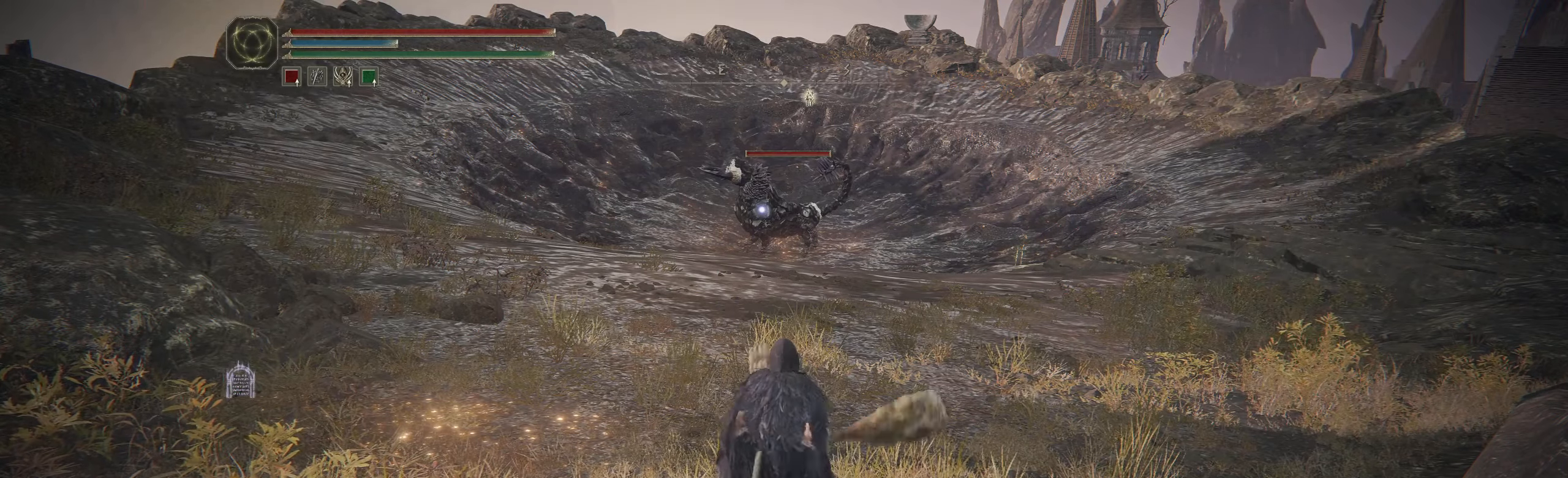
{"buttons": ["Y"], "left_stick": "center", "events": []}
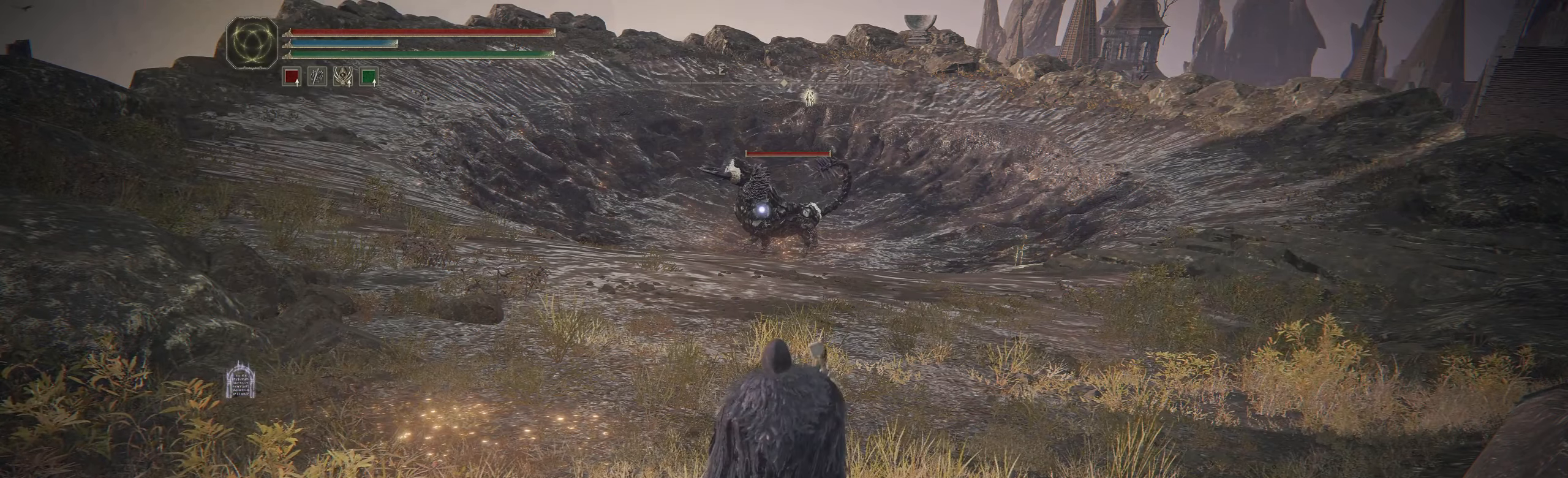
{"buttons": [], "left_stick": "center", "events": [[233, "Y", "up"]]}